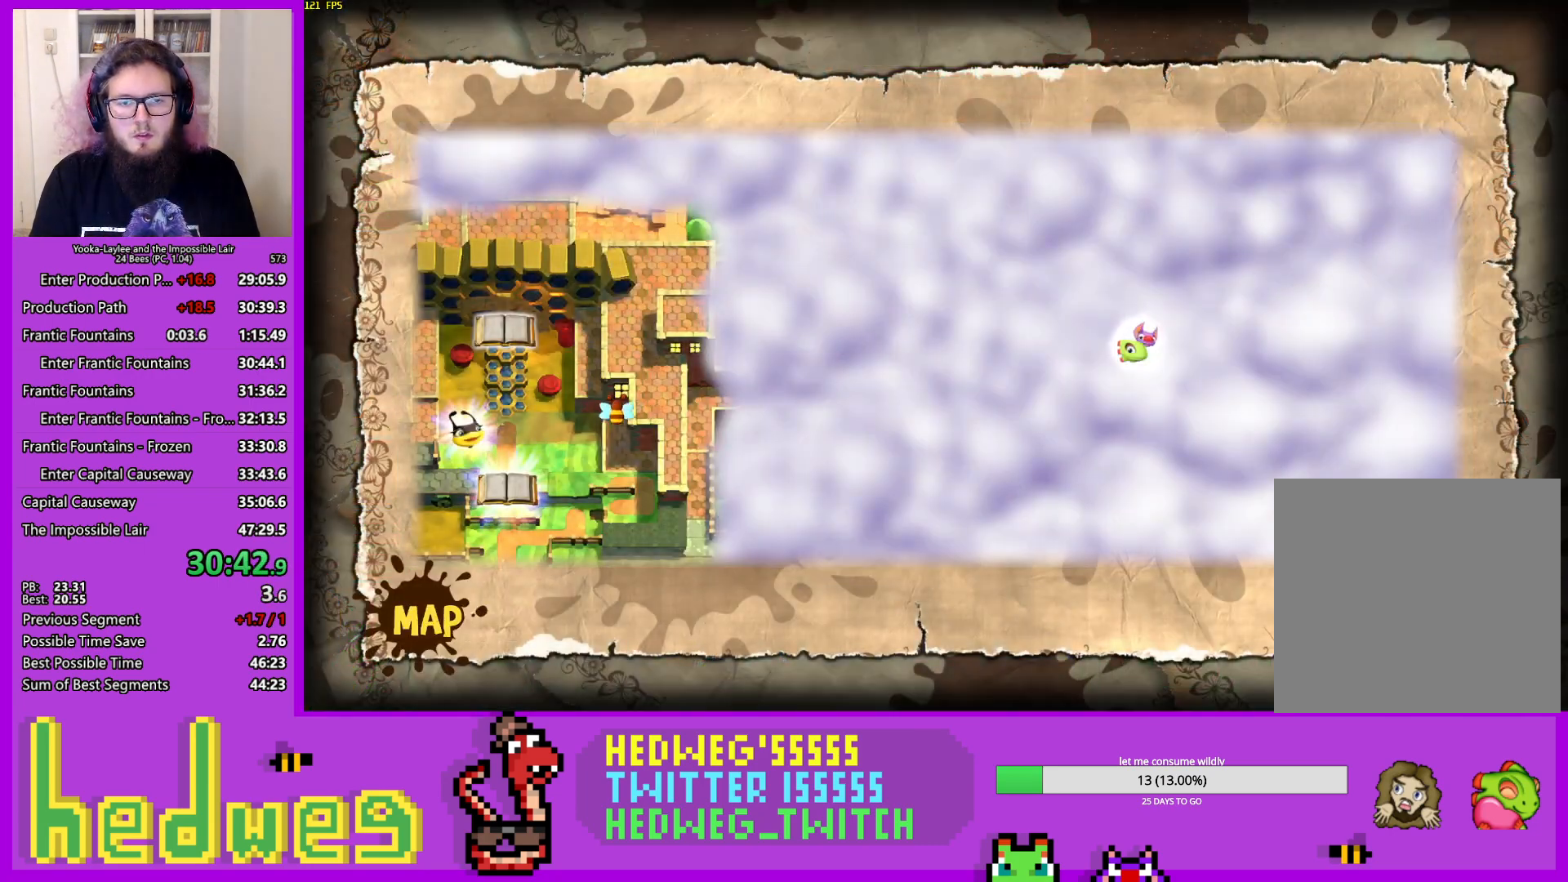
Gameplay with a controller (Xbox layout); each line is a JSON object with the inputs held at the frame after it. "events" lists button and stick changes between this image and that frame as [ms after this image, input, new state], when the widget could be followed in between.
{"buttons": ["R2"], "left_stick": "center", "right_stick": "center", "events": [[434, "R2", "down"]]}
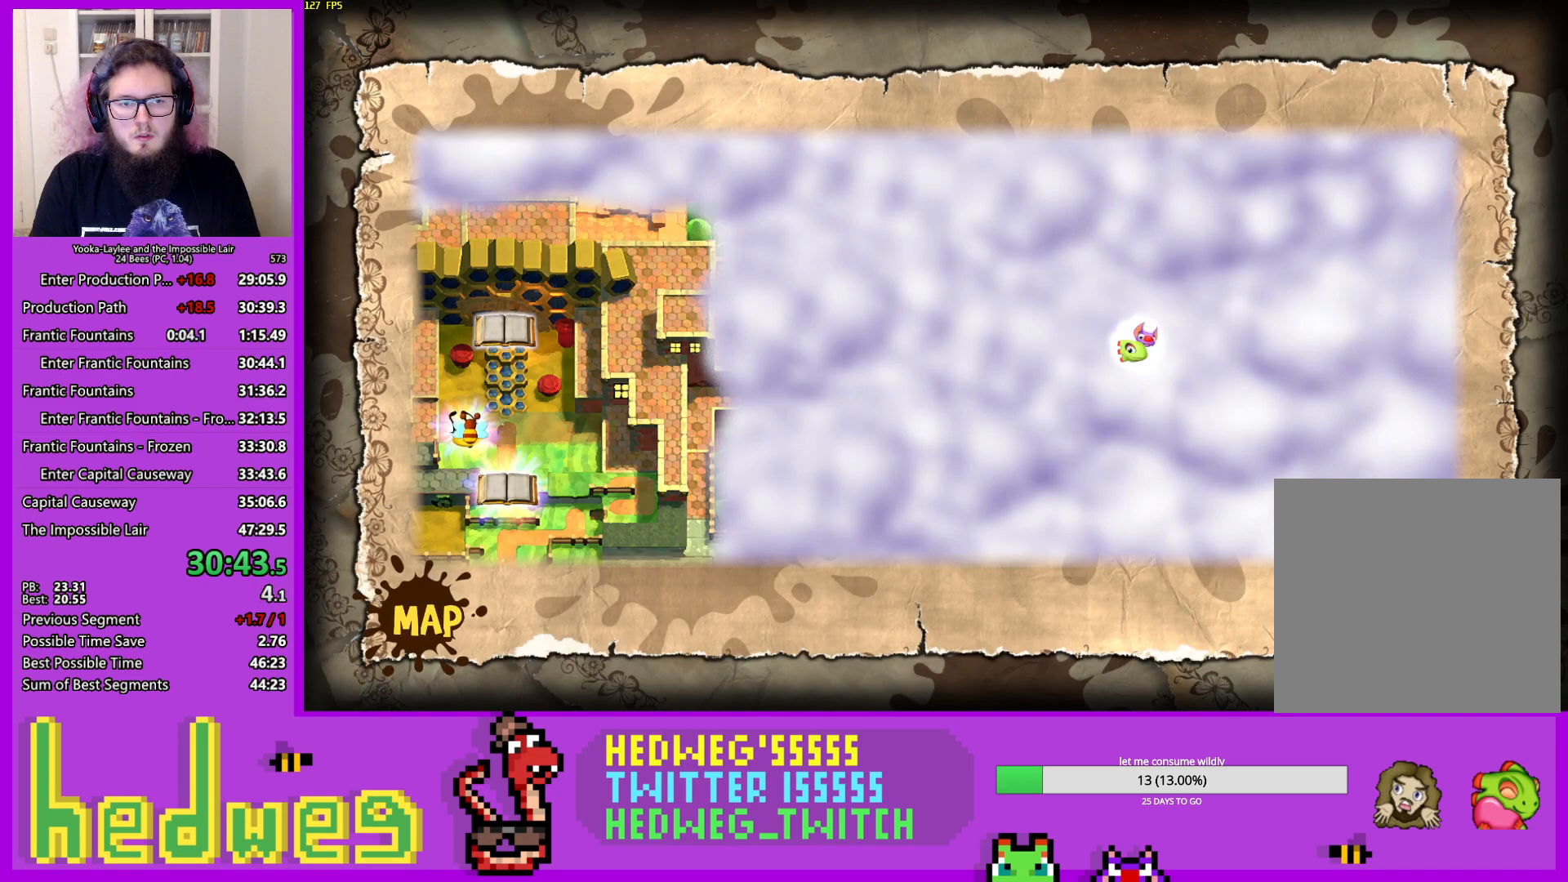
{"buttons": [], "left_stick": "center", "right_stick": "center", "events": [[134, "R2", "up"], [317, "R2", "down"], [467, "R2", "up"]]}
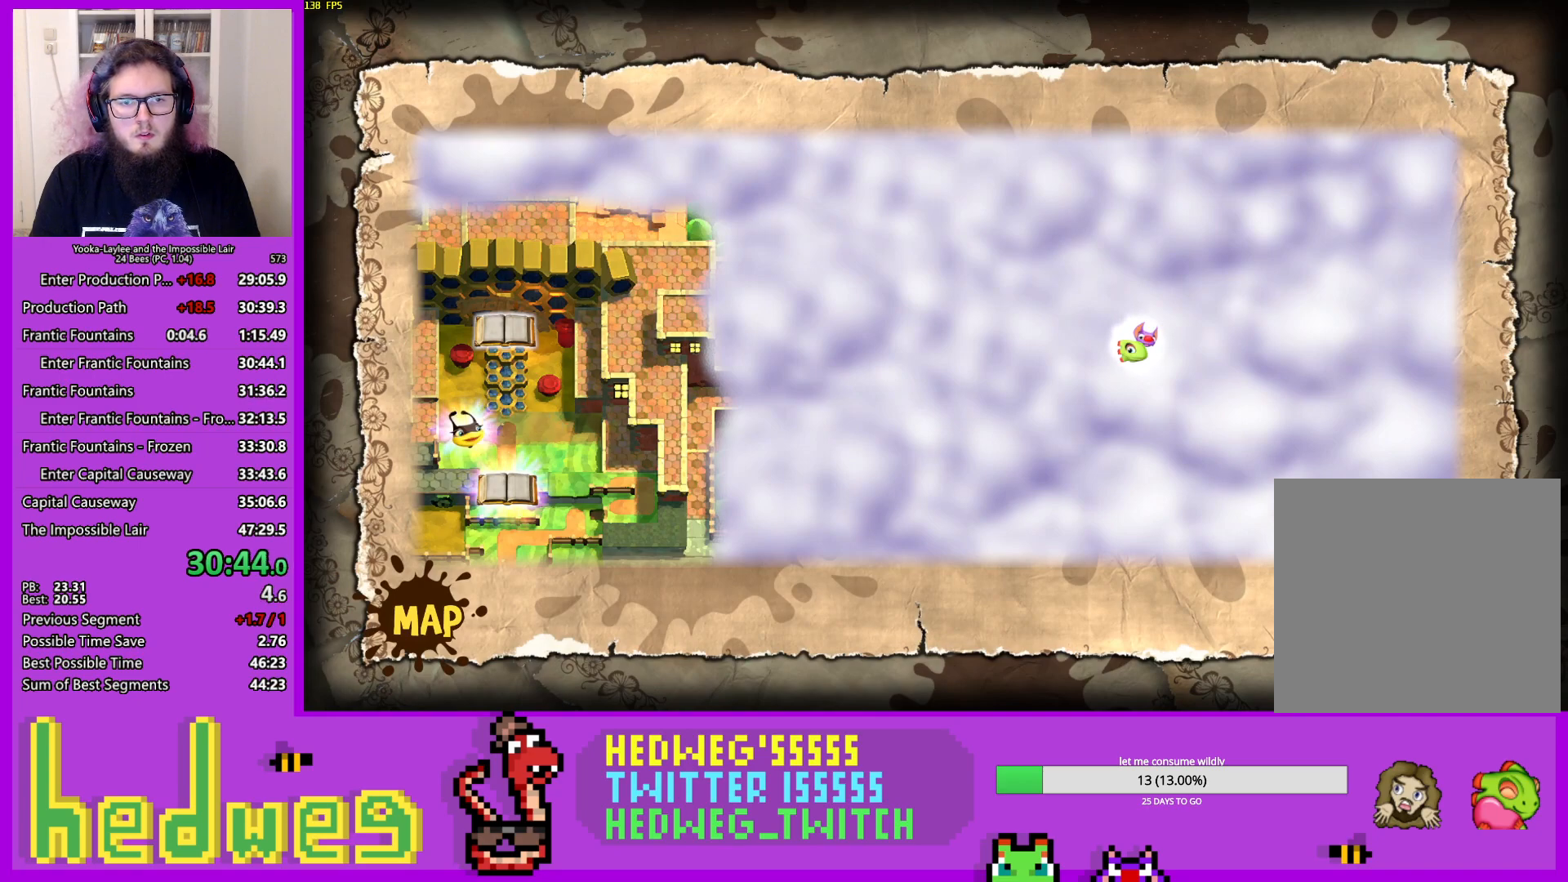
{"buttons": ["R2"], "left_stick": "center", "right_stick": "center", "events": [[133, "R2", "down"], [317, "R2", "up"], [500, "R2", "down"]]}
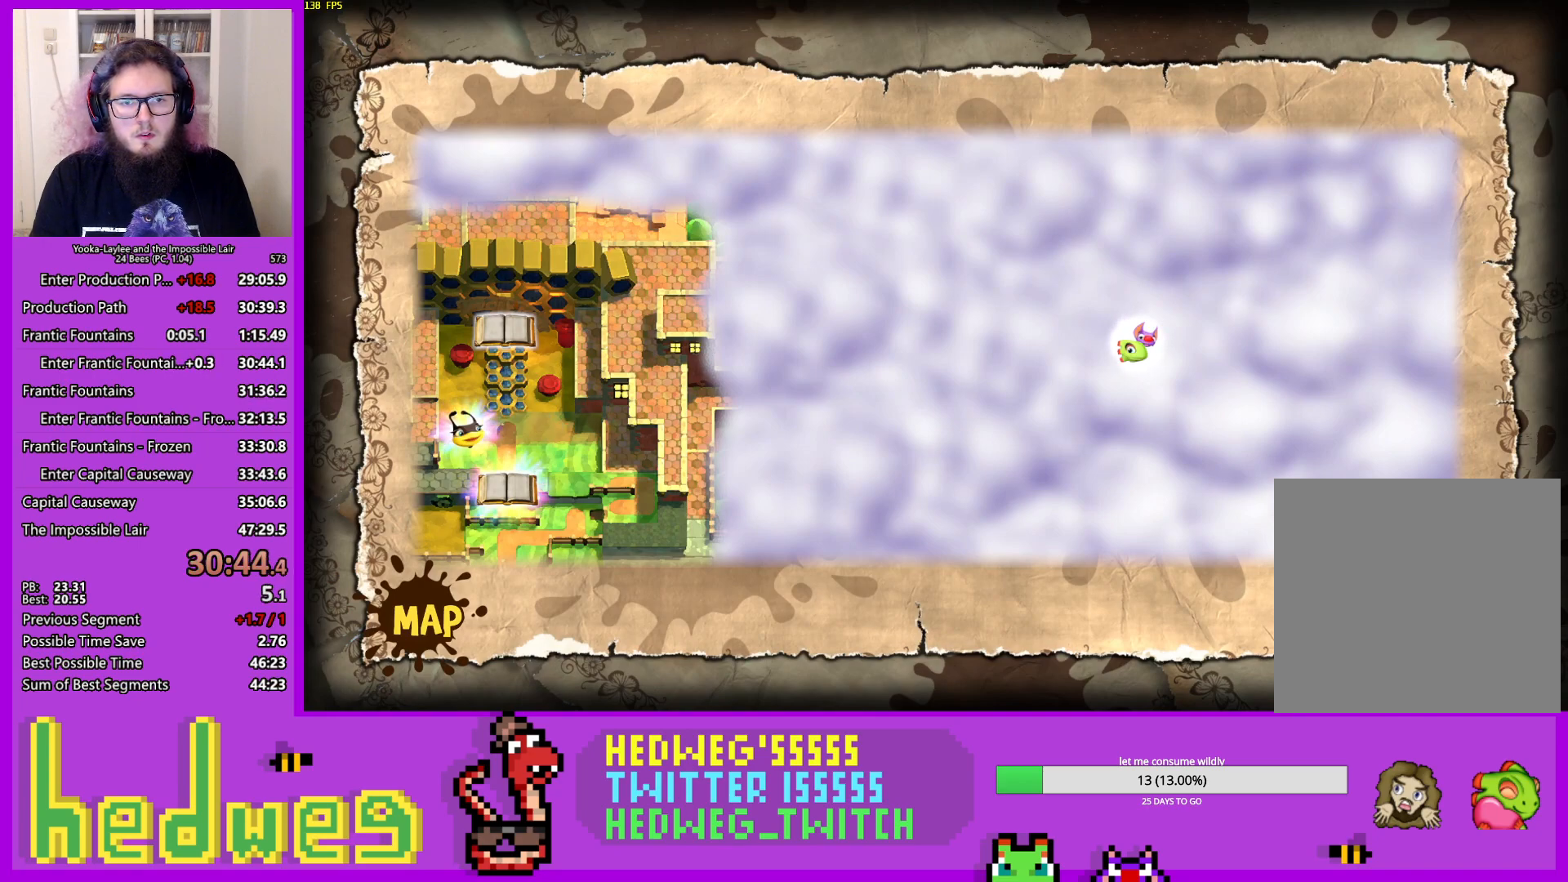
{"buttons": [], "left_stick": "center", "right_stick": "center", "events": [[150, "R2", "up"], [150, "left_stick", "down-left"], [267, "left_stick", "center"], [317, "R2", "down"], [467, "R2", "up"]]}
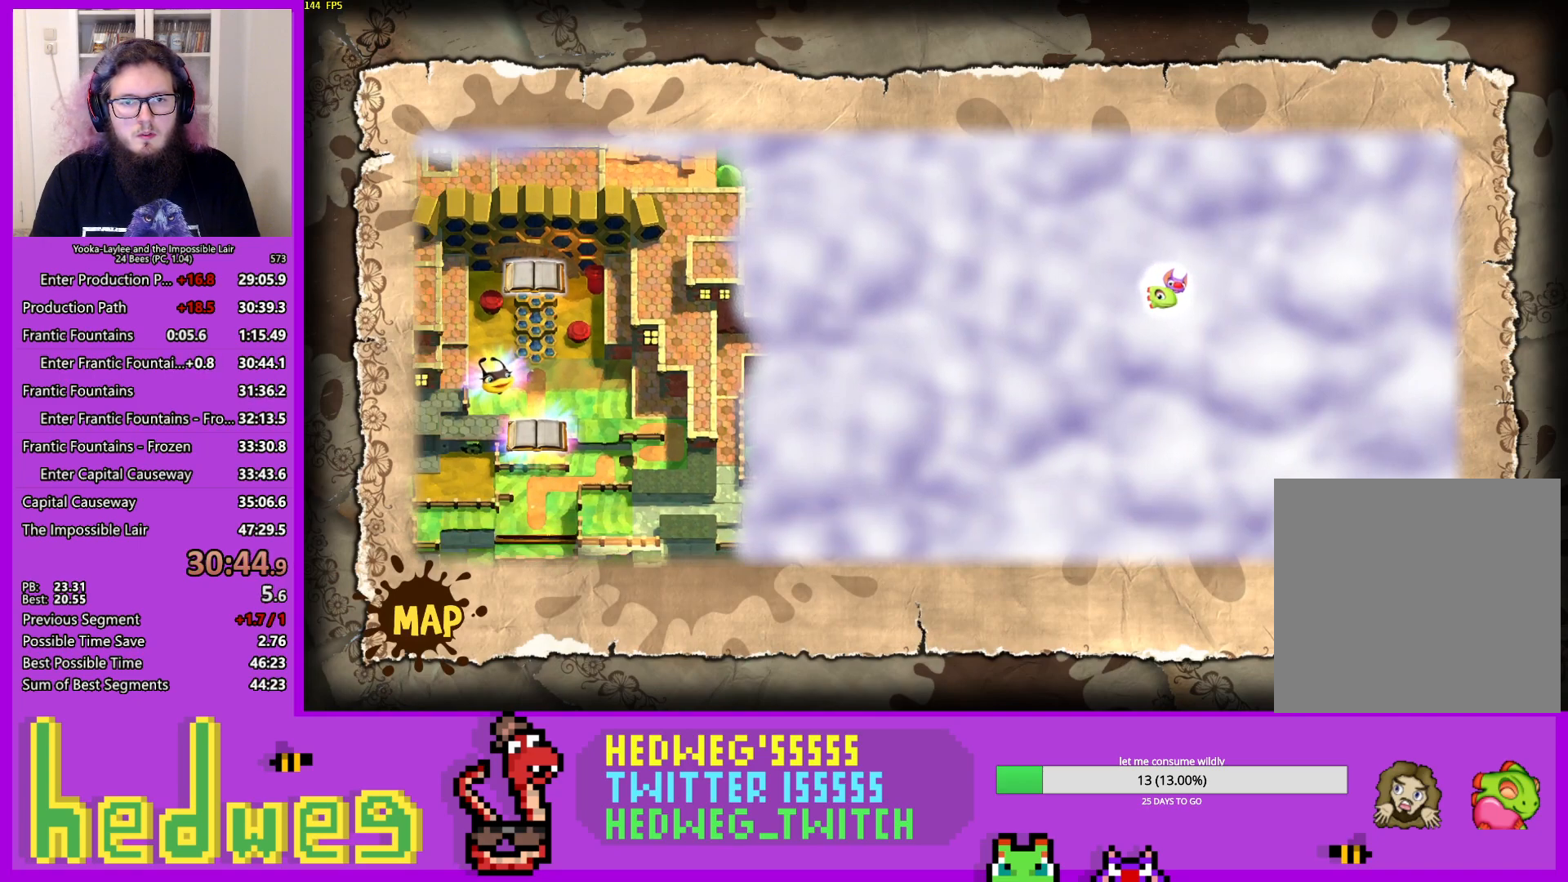
{"buttons": [], "left_stick": "center", "right_stick": "center", "events": [[233, "R2", "down"], [300, "R2", "up"]]}
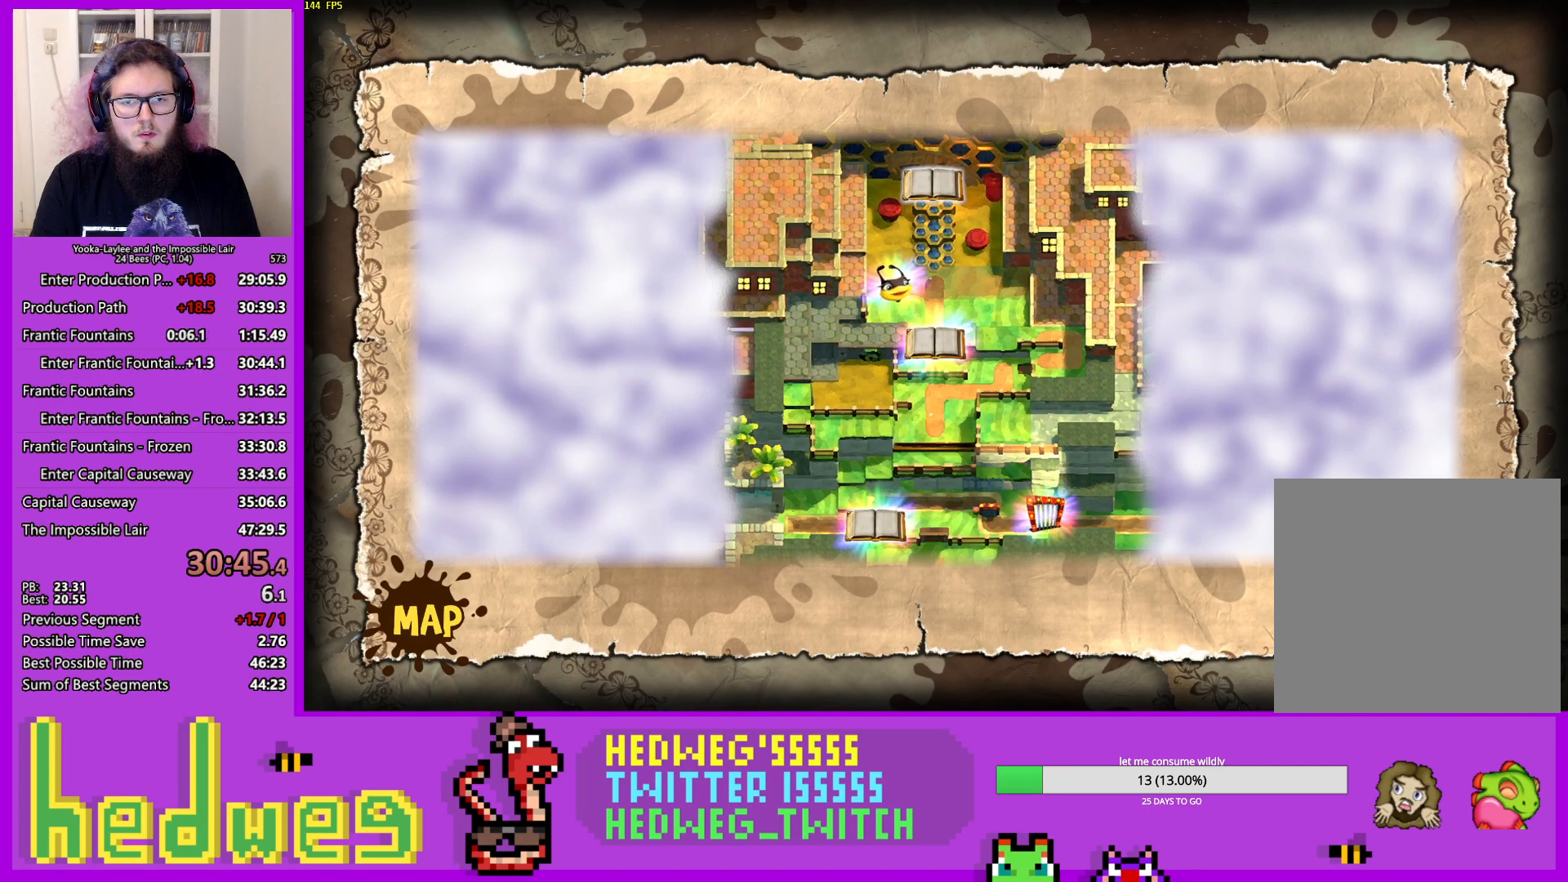
{"buttons": [], "left_stick": "center", "right_stick": "center", "events": [[117, "A", "down"], [217, "A", "up"], [267, "A", "down"], [351, "A", "up"], [401, "A", "down"], [501, "A", "up"]]}
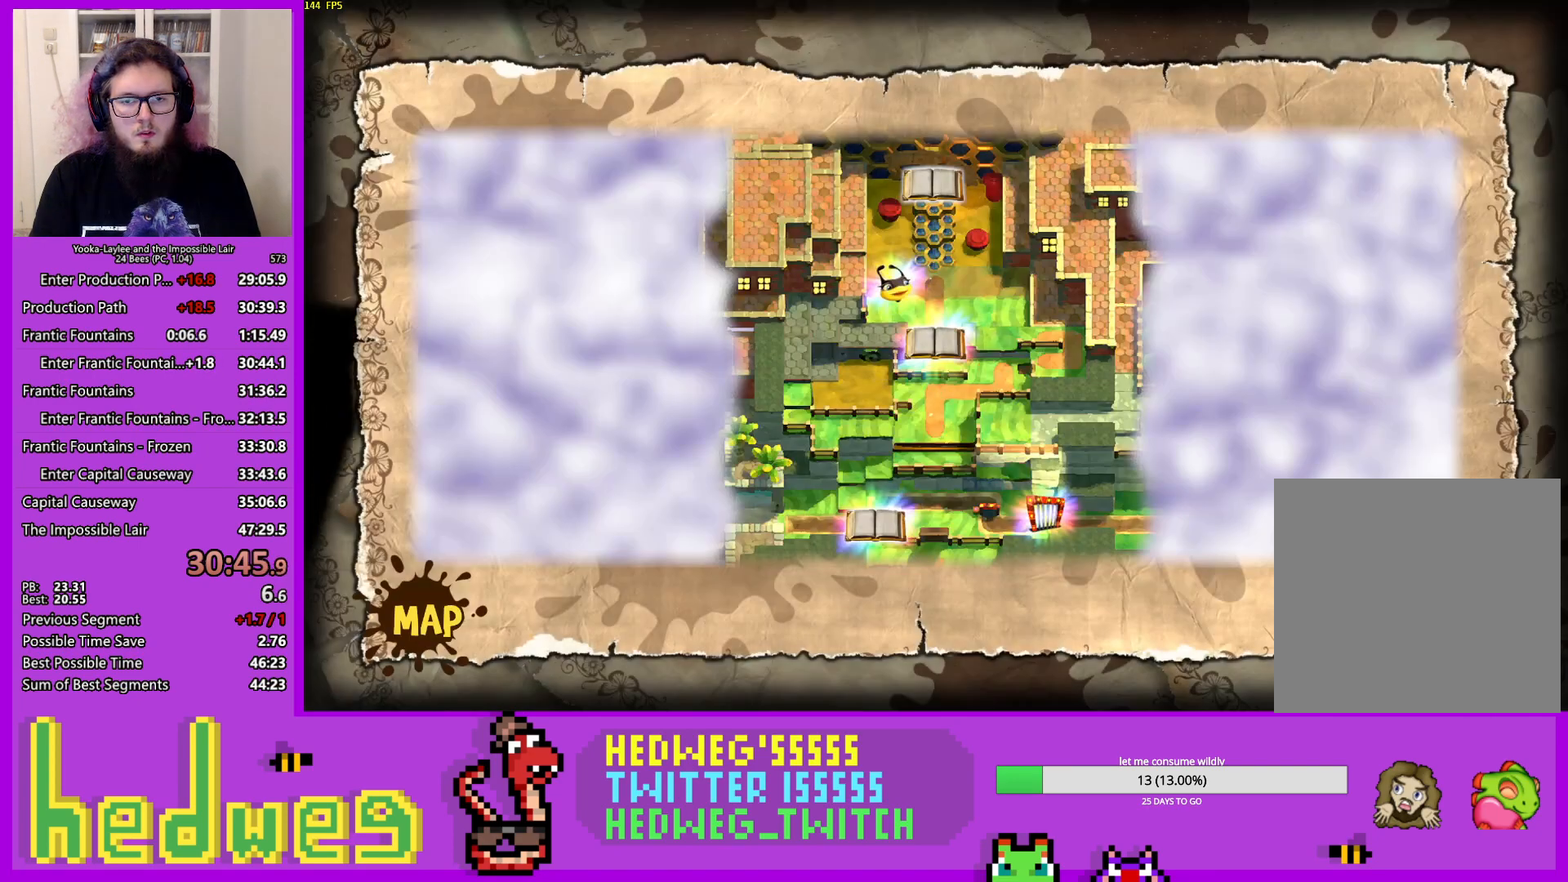
{"buttons": [], "left_stick": "center", "right_stick": "center", "events": [[50, "A", "down"], [133, "A", "up"]]}
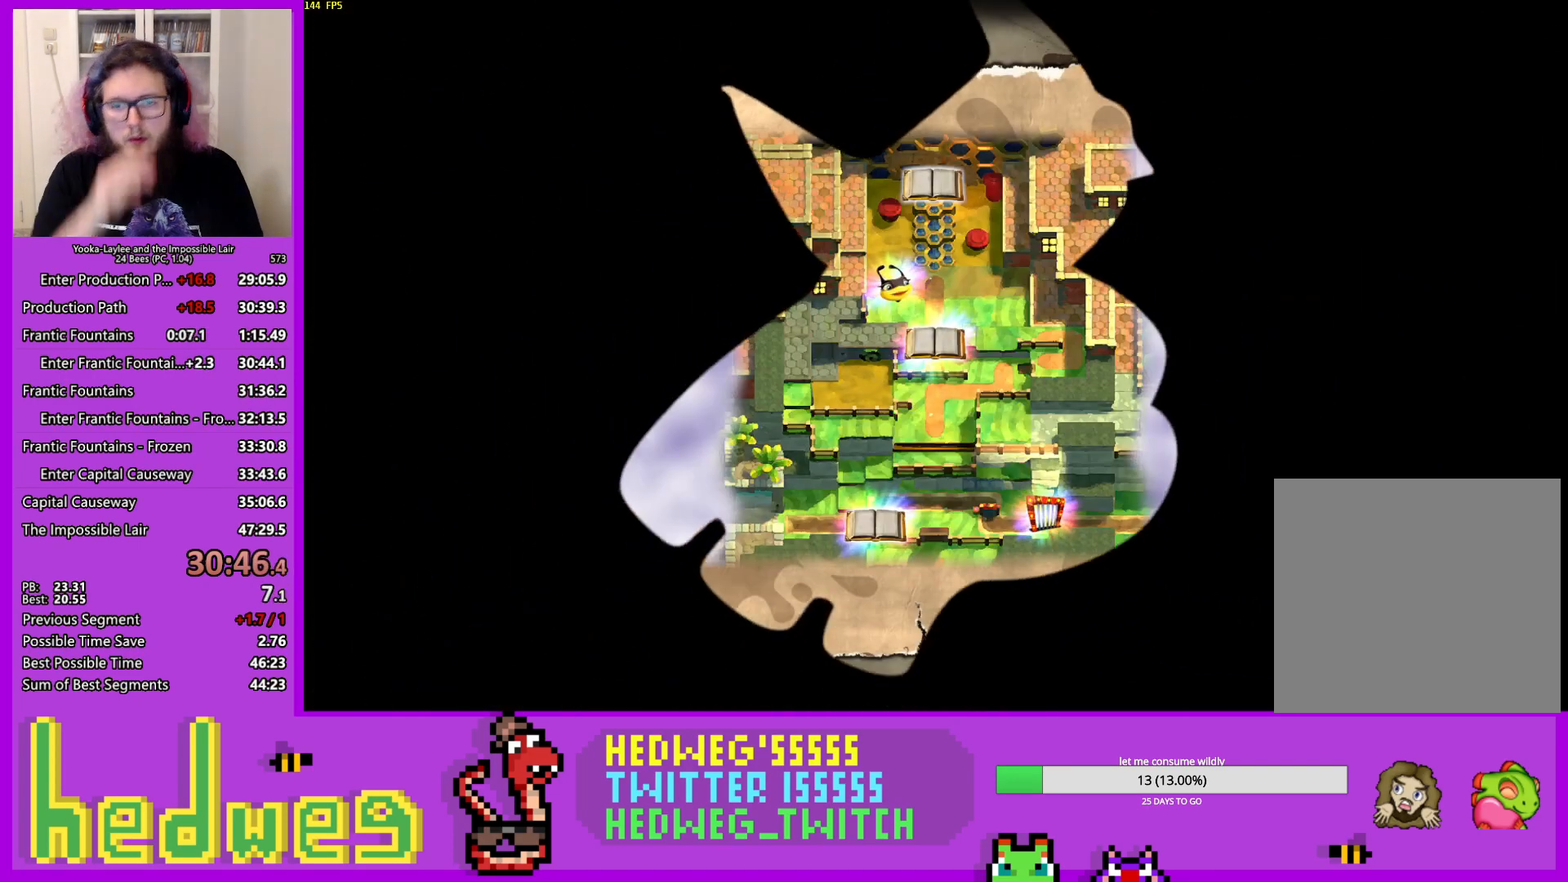
{"buttons": [], "left_stick": "center", "right_stick": "center", "events": []}
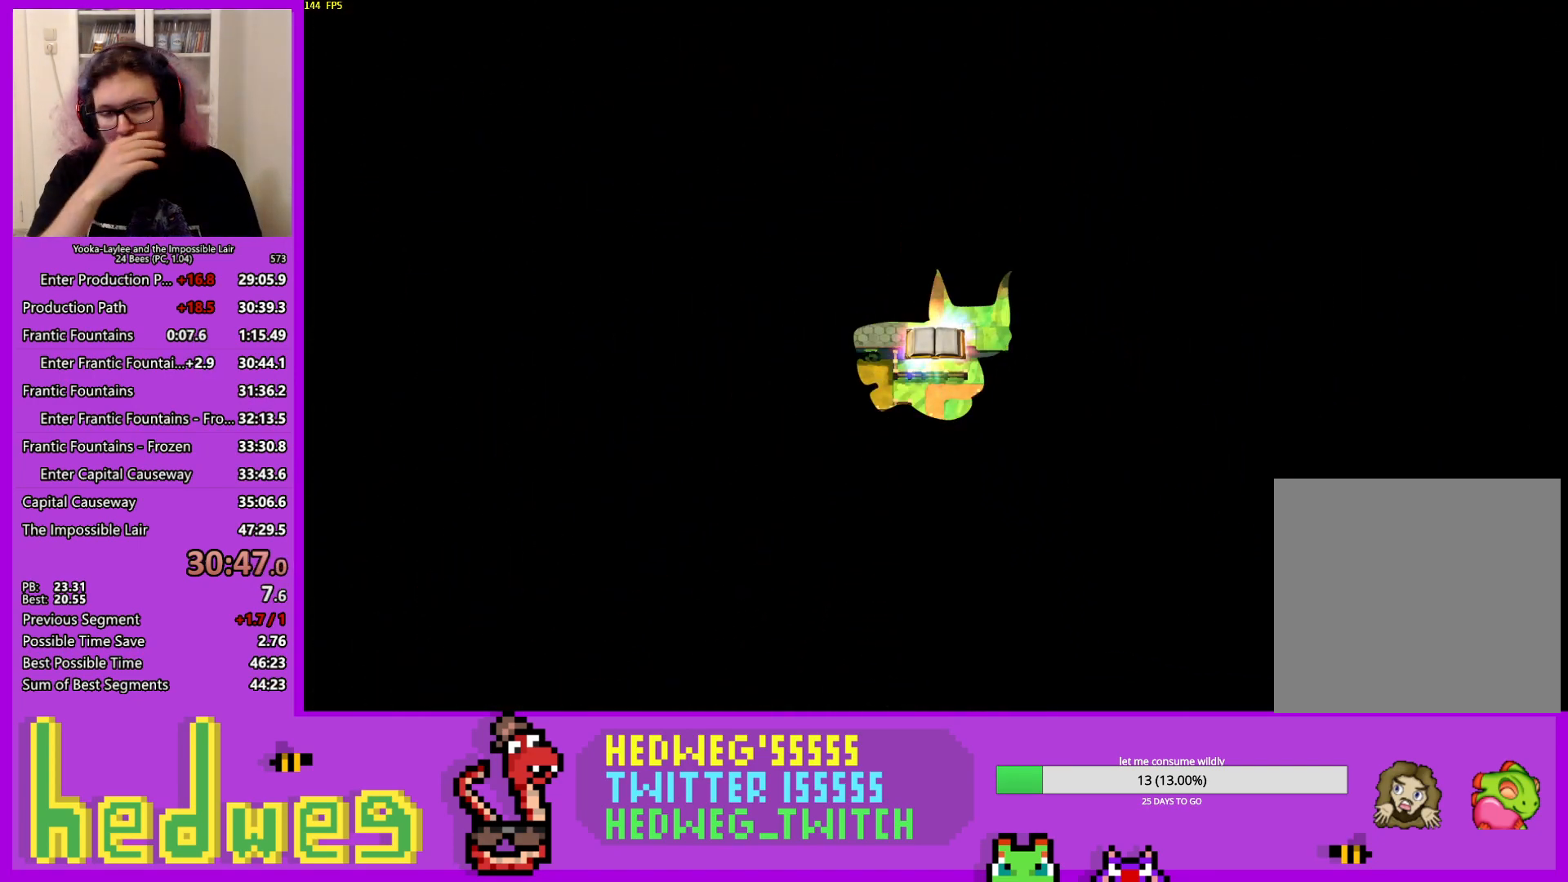
{"buttons": [], "left_stick": "center", "right_stick": "center", "events": []}
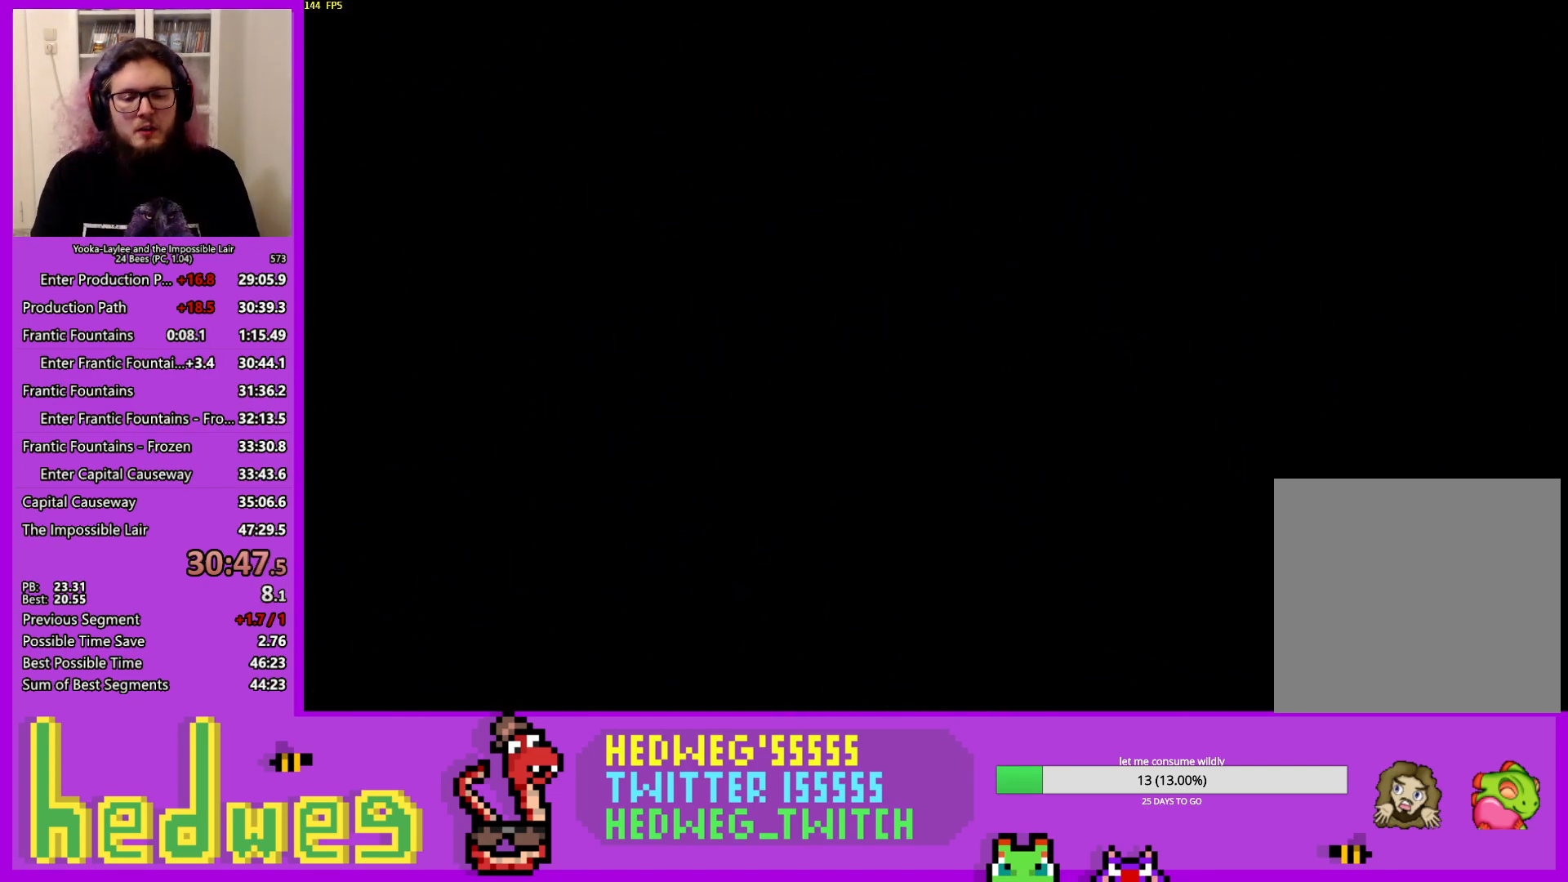
{"buttons": [], "left_stick": "center", "right_stick": "center", "events": []}
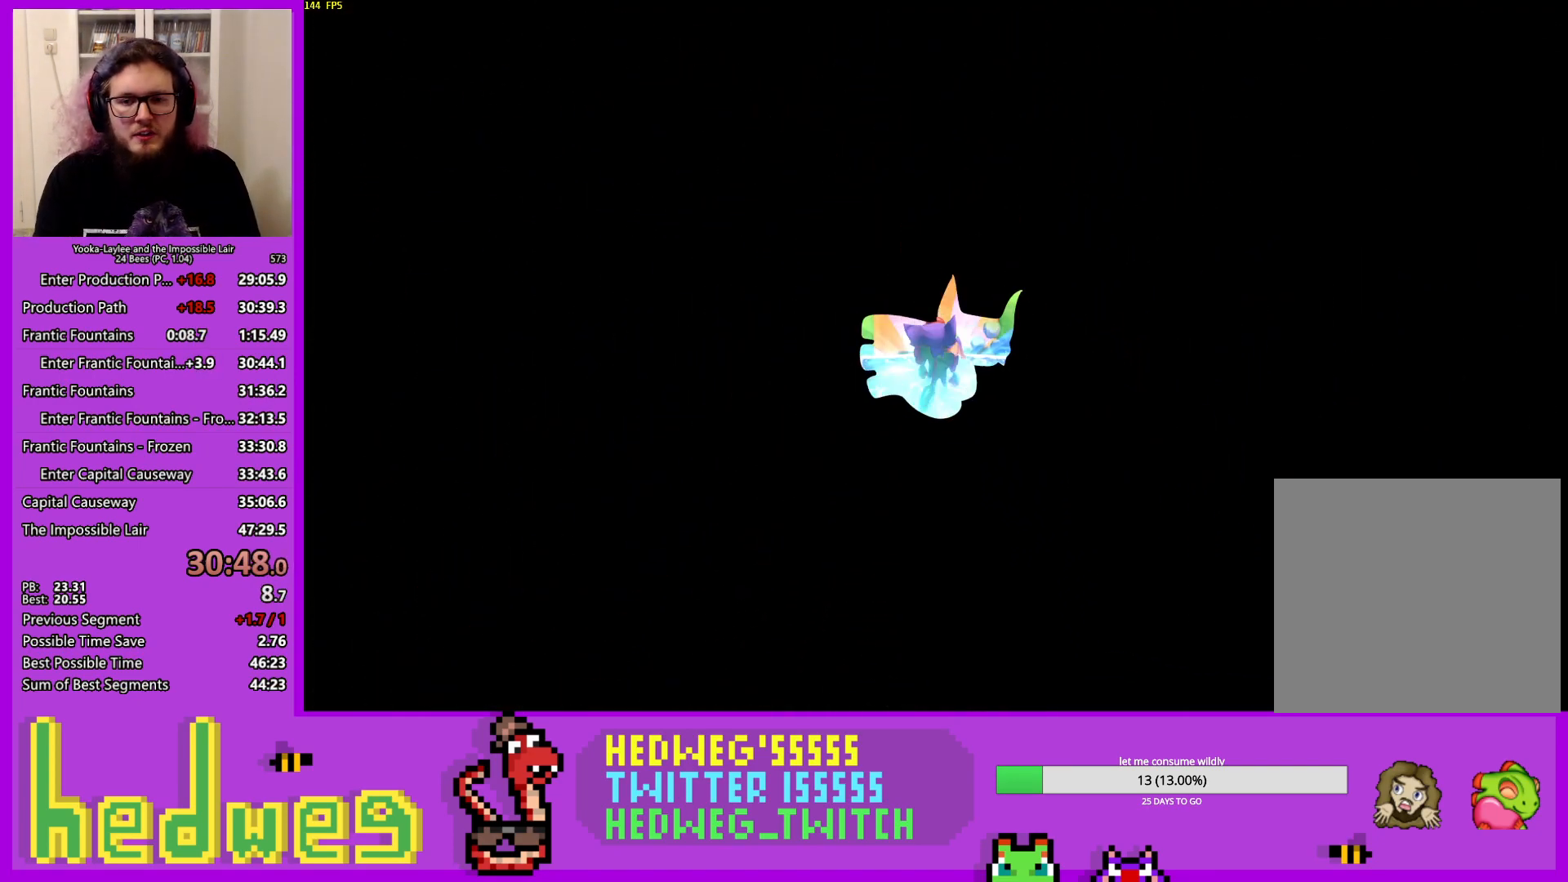
{"buttons": [], "left_stick": "down", "right_stick": "center", "events": [[450, "left_stick", "down"]]}
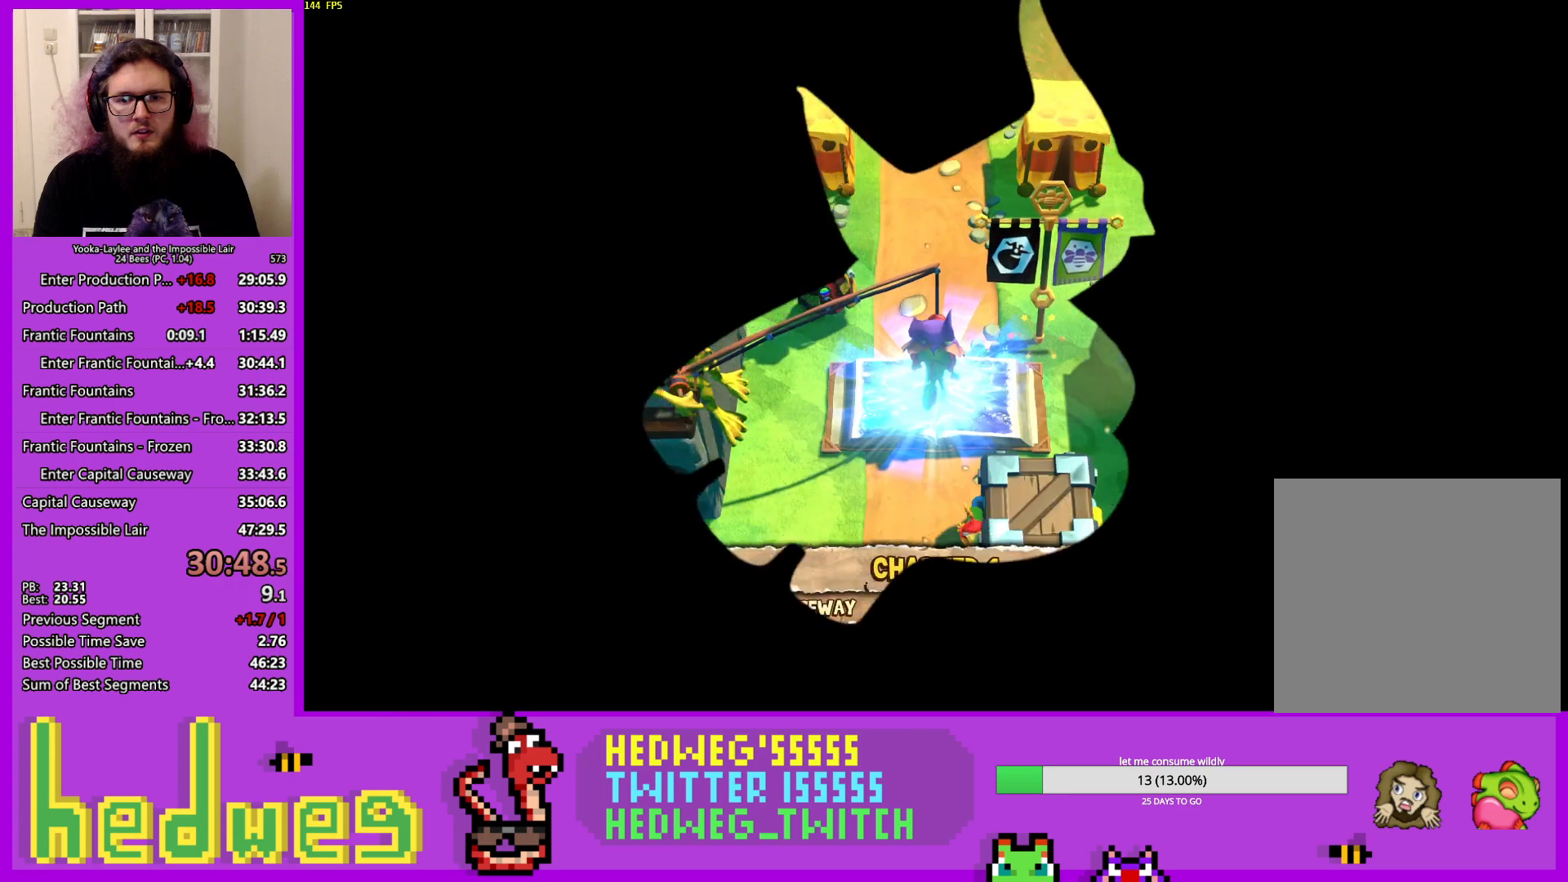
{"buttons": [], "left_stick": "center", "right_stick": "center", "events": [[367, "left_stick", "center"]]}
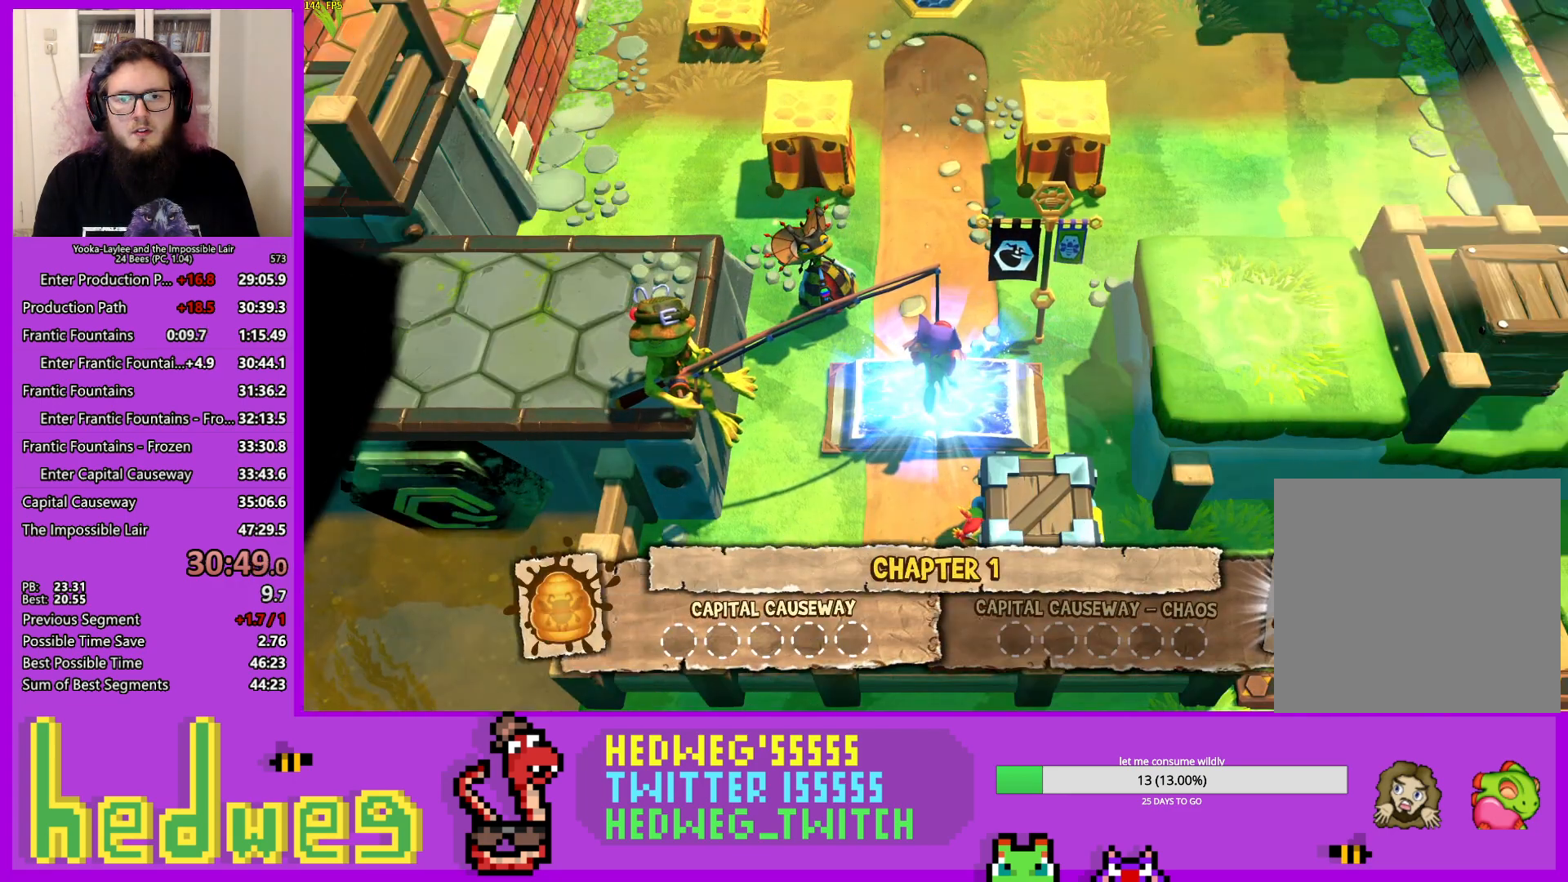
{"buttons": [], "left_stick": "down", "right_stick": "center", "events": [[450, "left_stick", "down"]]}
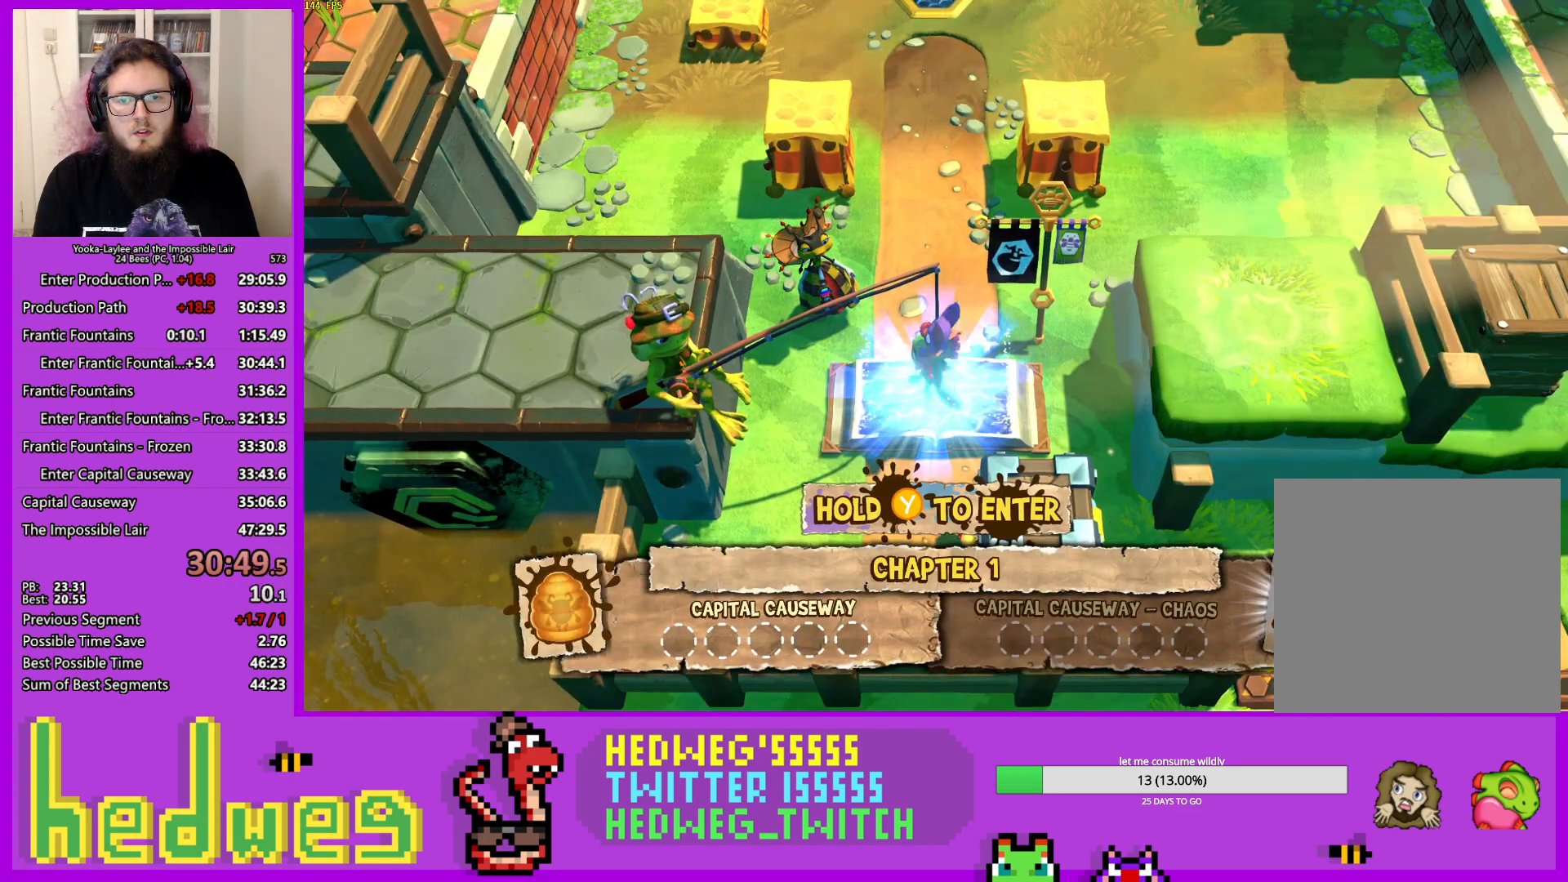
{"buttons": [], "left_stick": "right", "right_stick": "center", "events": [[50, "X", "down"], [150, "X", "up"], [167, "A", "down"], [251, "left_stick", "down-right"], [267, "right_stick", "down"], [317, "right_stick", "center"], [401, "A", "up"], [401, "left_stick", "right"]]}
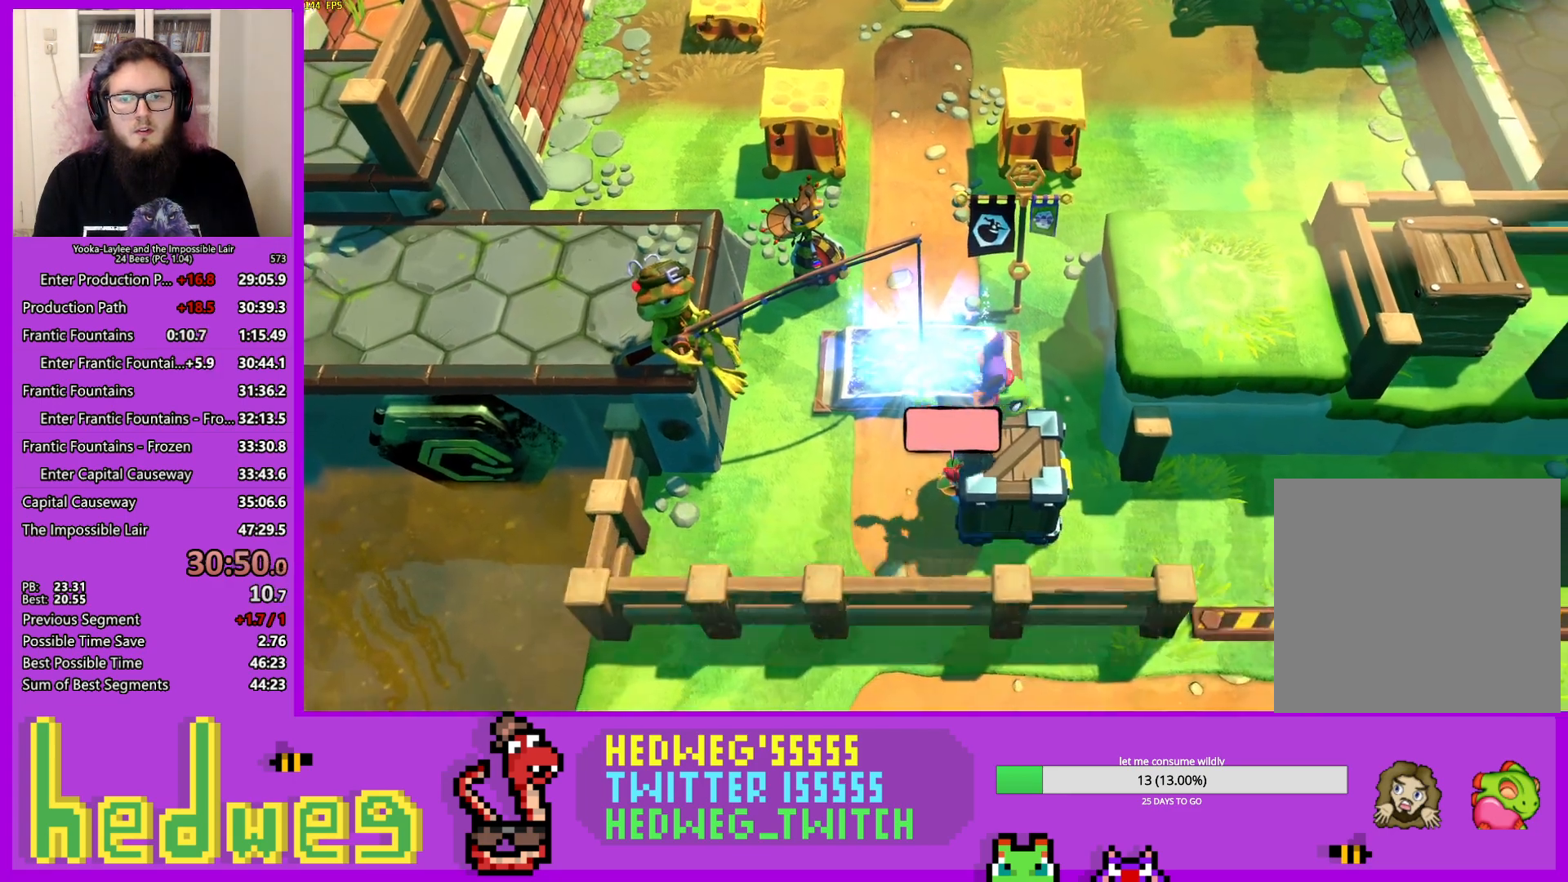
{"buttons": ["X"], "left_stick": "right", "right_stick": "center", "events": [[33, "X", "down"], [117, "X", "up"], [133, "A", "down"], [233, "A", "up"], [450, "X", "down"]]}
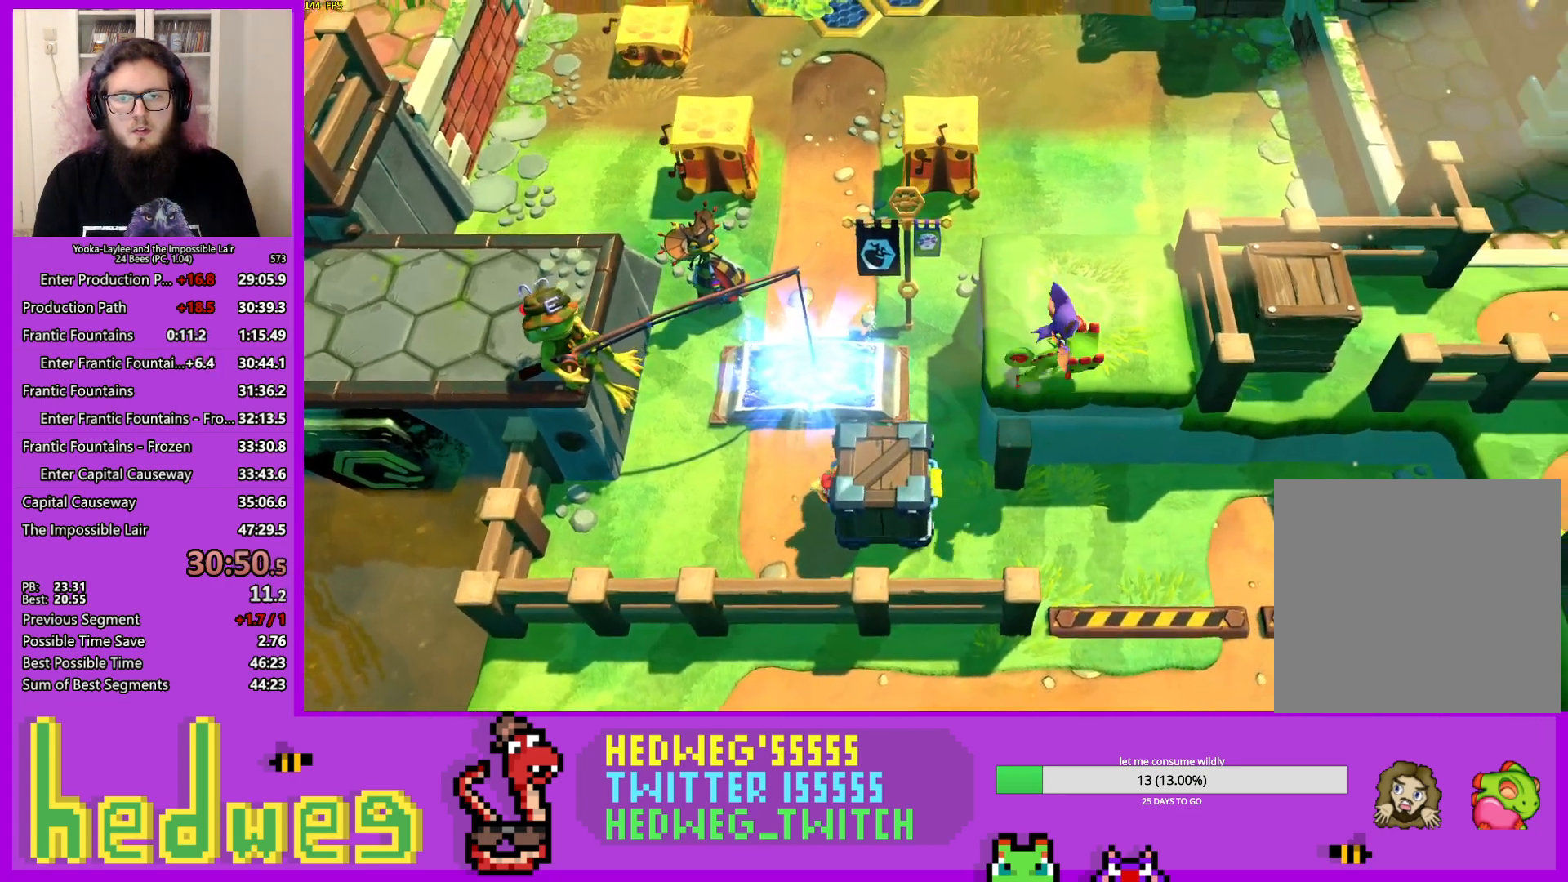
{"buttons": ["X"], "left_stick": "right", "right_stick": "center", "events": [[34, "X", "up"], [117, "A", "down"], [201, "A", "up"], [451, "X", "down"]]}